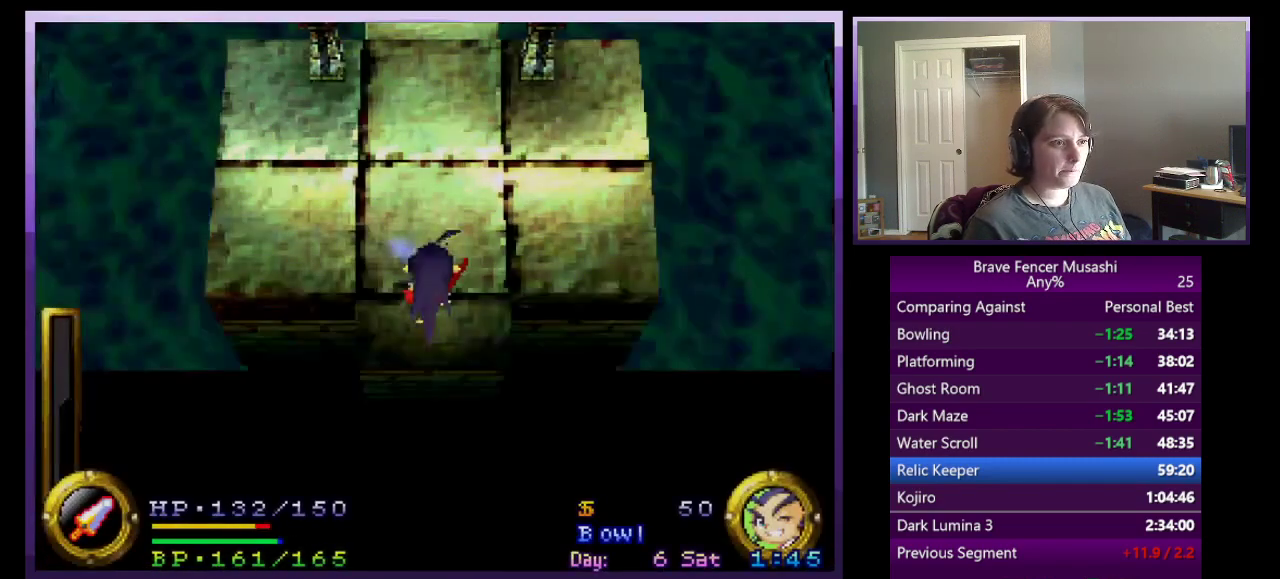
Gameplay with a controller (PlayStation layout); each line is a JSON object with the inputs held at the frame after it. "events" lists button and stick changes between this image and that frame as [ms after this image, input, new state], when the widget could be followed in between. Not read: START.
{"buttons": [], "left_stick": "up", "right_stick": "center"}
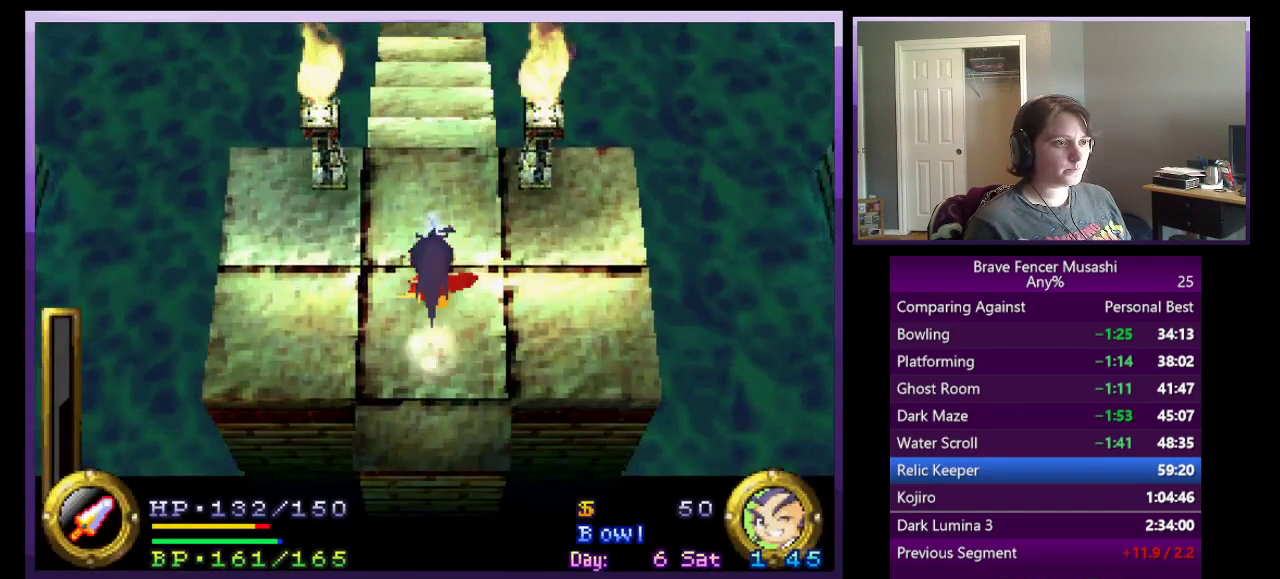
{"buttons": [], "left_stick": "up", "right_stick": "center", "events": []}
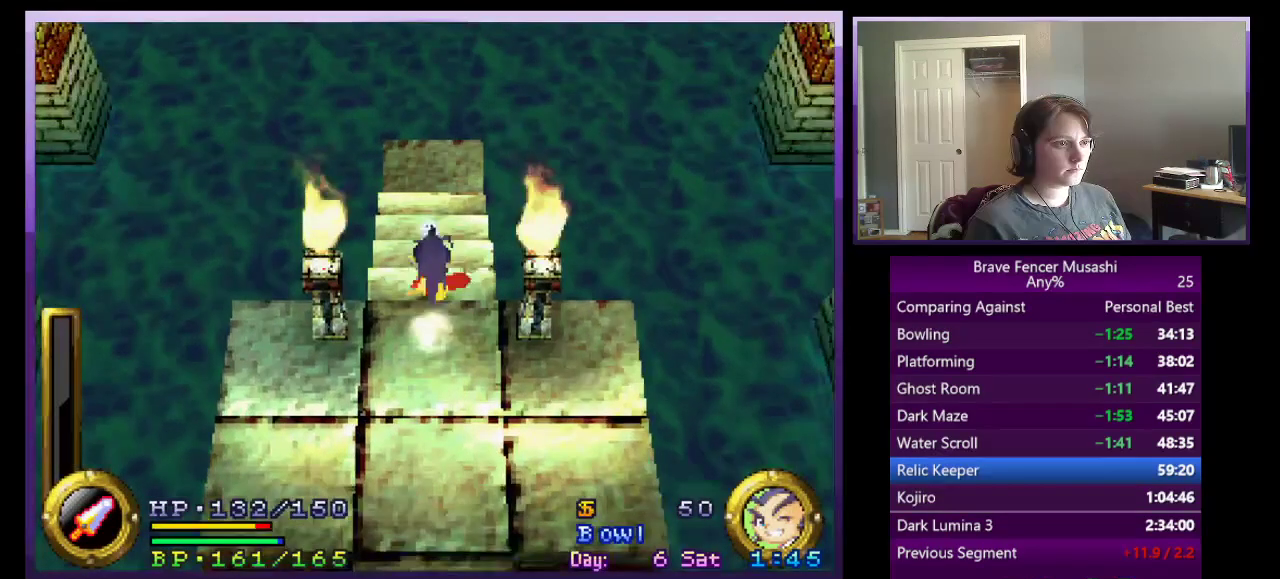
{"buttons": [], "left_stick": "up", "right_stick": "center", "events": []}
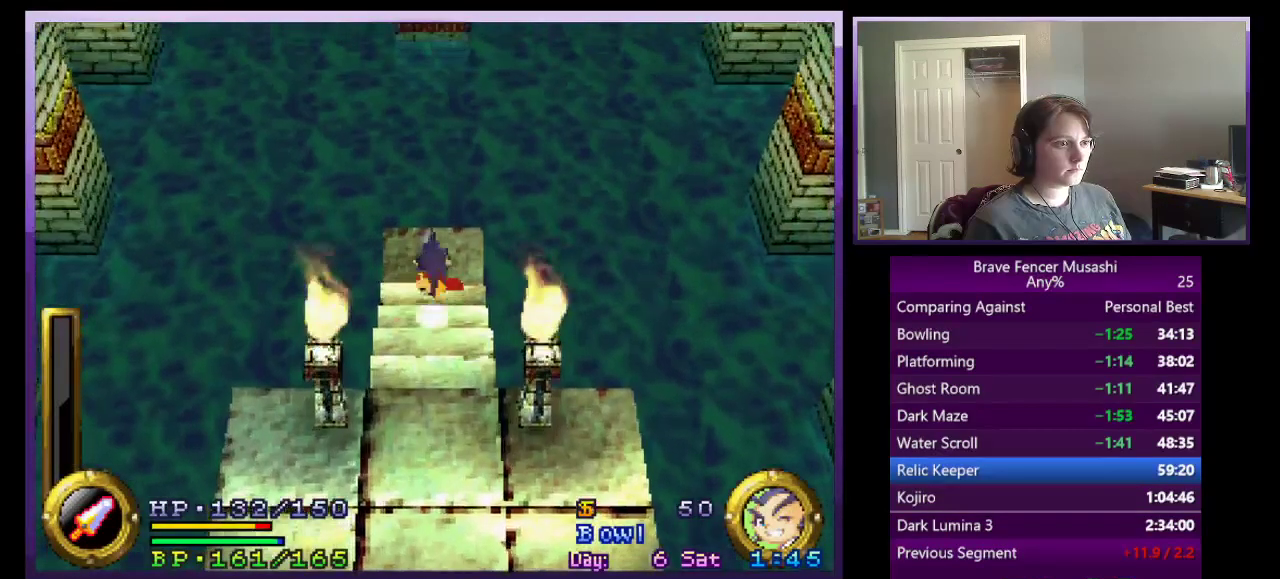
{"buttons": ["CROSS"], "left_stick": "up", "right_stick": "center", "events": [[417, "CROSS", "down"]]}
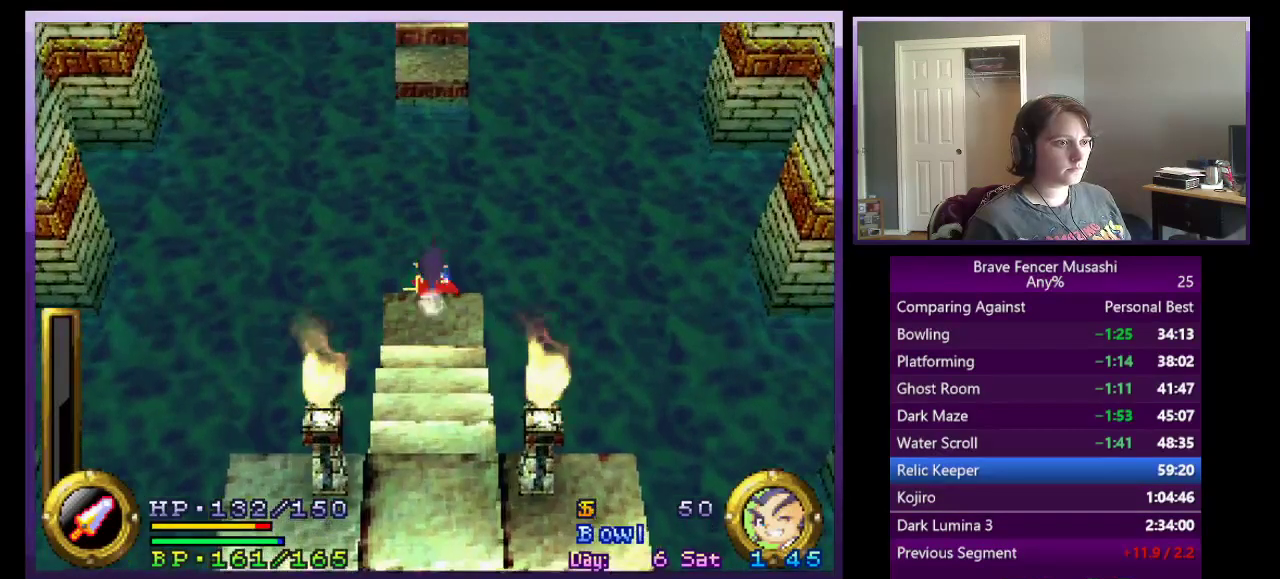
{"buttons": [], "left_stick": "up", "right_stick": "center", "events": [[150, "CROSS", "up"], [283, "CROSS", "down"], [467, "CROSS", "up"]]}
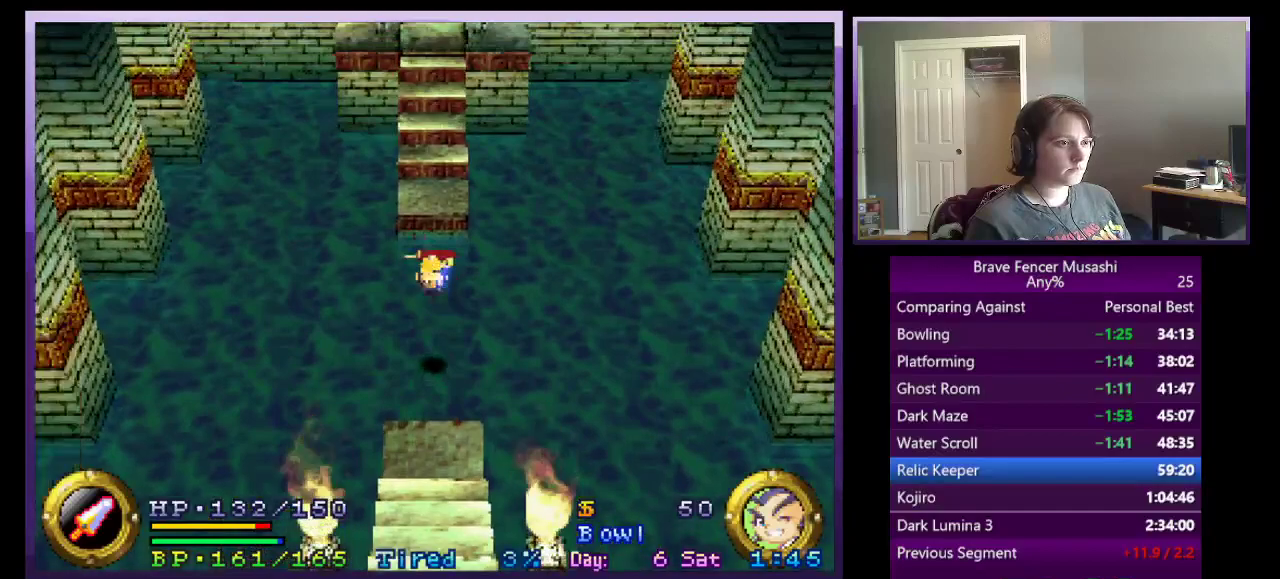
{"buttons": [], "left_stick": "center", "right_stick": "center", "events": [[67, "left_stick", "center"], [350, "CROSS", "down"], [433, "CROSS", "up"]]}
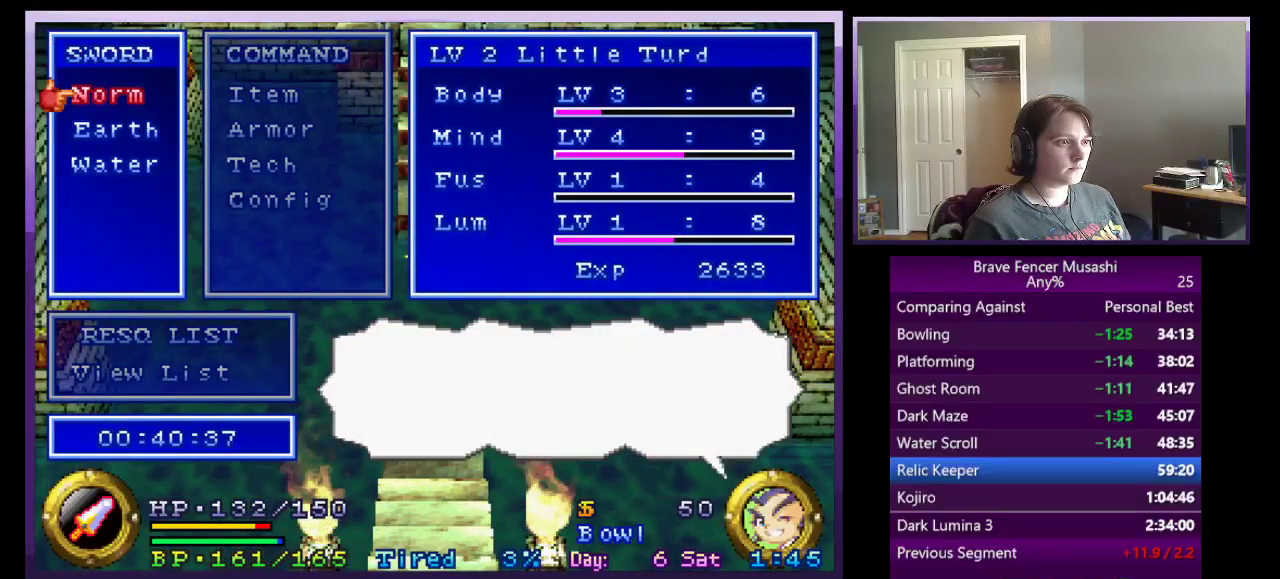
{"buttons": ["CROSS"], "left_stick": "up", "right_stick": "center", "events": [[167, "DPAD_DOWN", "down"], [267, "CROSS", "down"], [300, "DPAD_DOWN", "up"], [483, "left_stick", "up"]]}
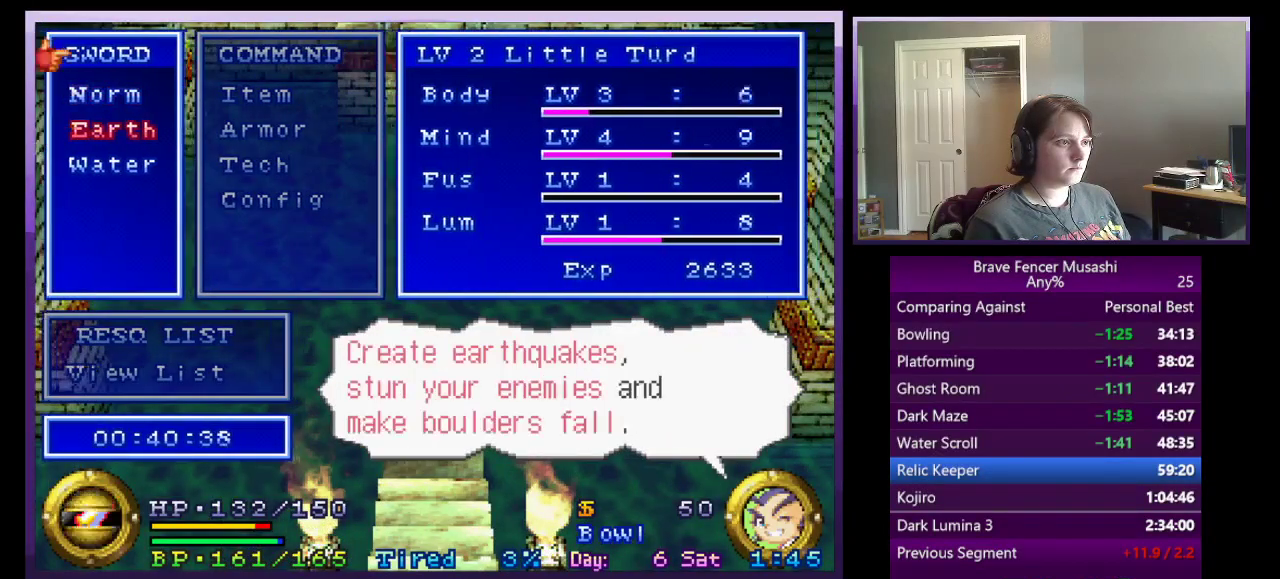
{"buttons": ["CROSS"], "left_stick": "up", "right_stick": "center", "events": []}
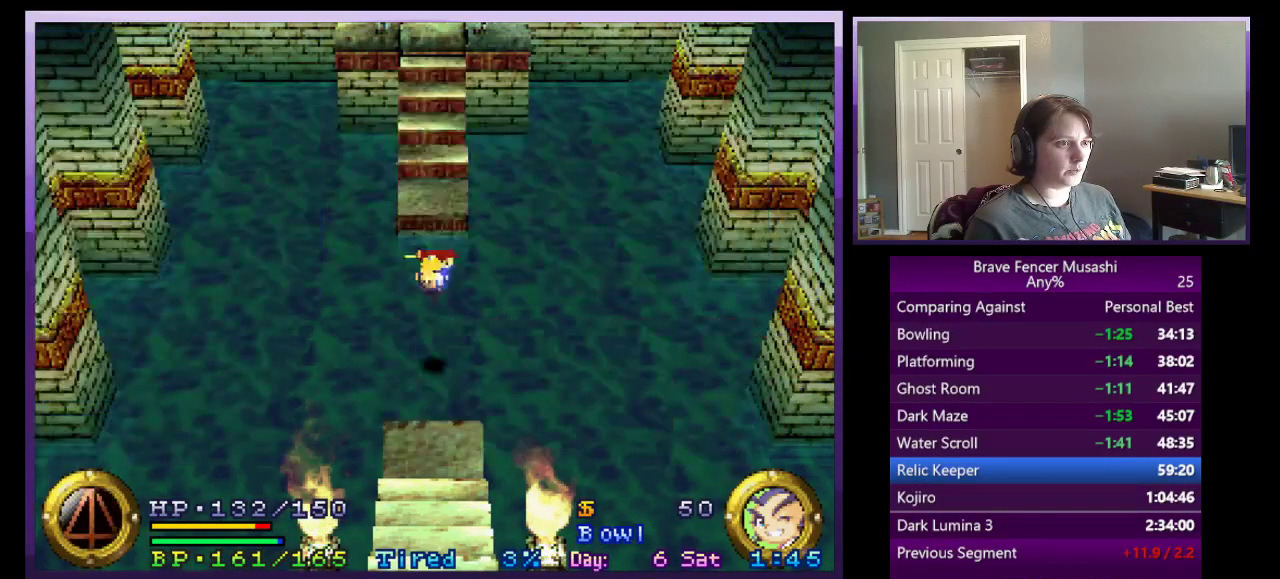
{"buttons": ["CROSS"], "left_stick": "up", "right_stick": "center", "events": []}
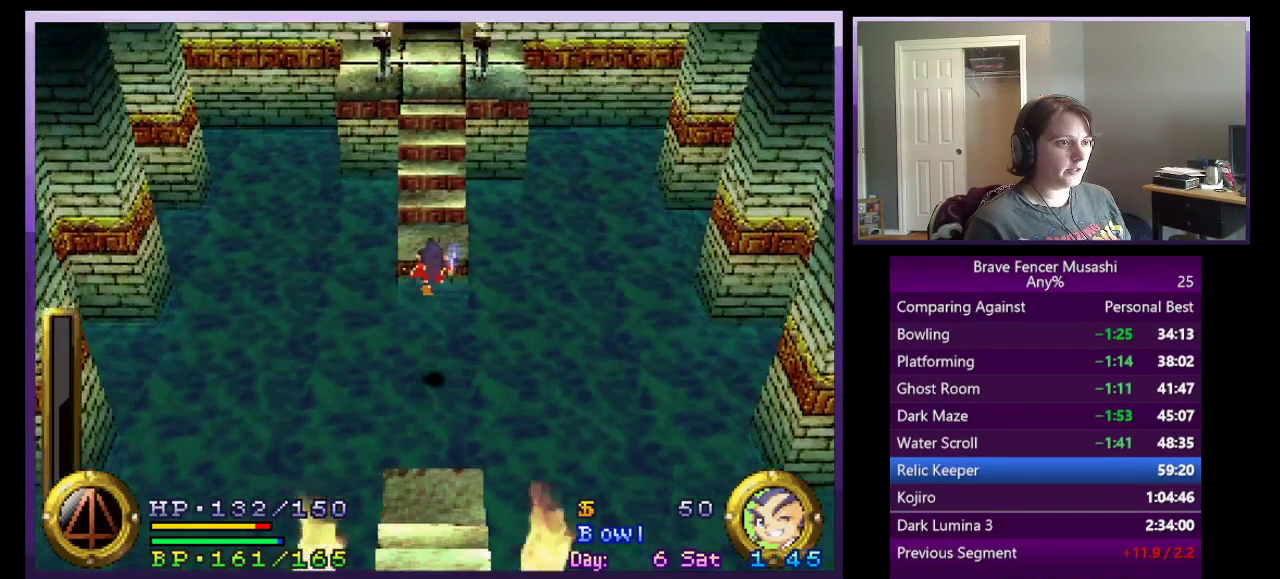
{"buttons": ["CROSS"], "left_stick": "up", "right_stick": "center", "events": [[83, "CROSS", "up"], [200, "CROSS", "down"]]}
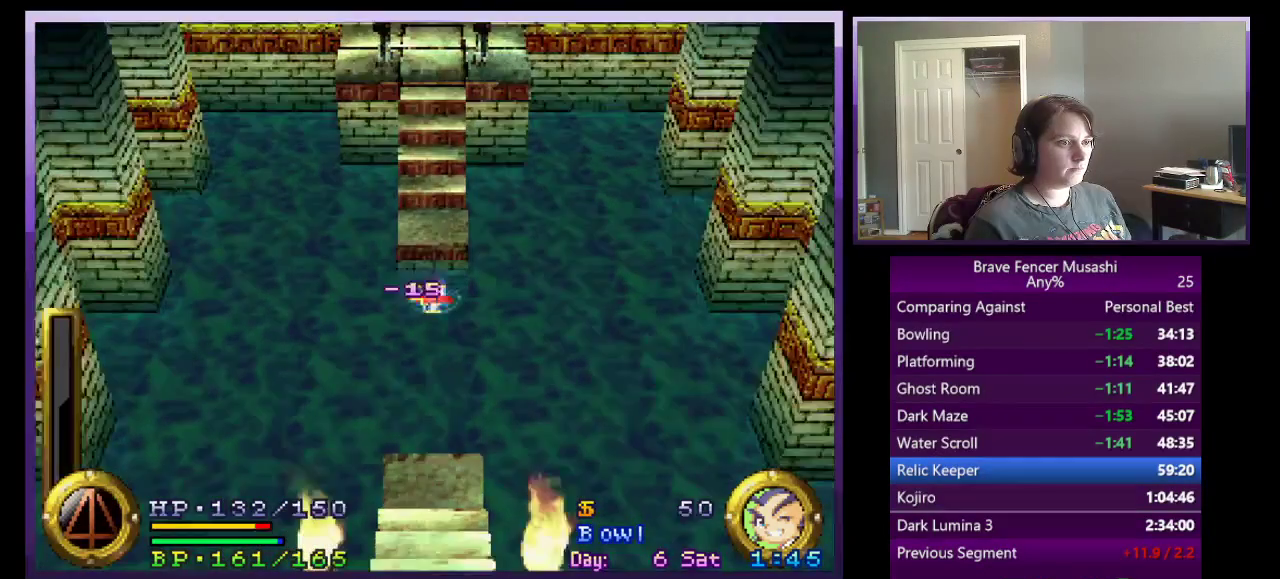
{"buttons": [], "left_stick": "center", "right_stick": "center"}
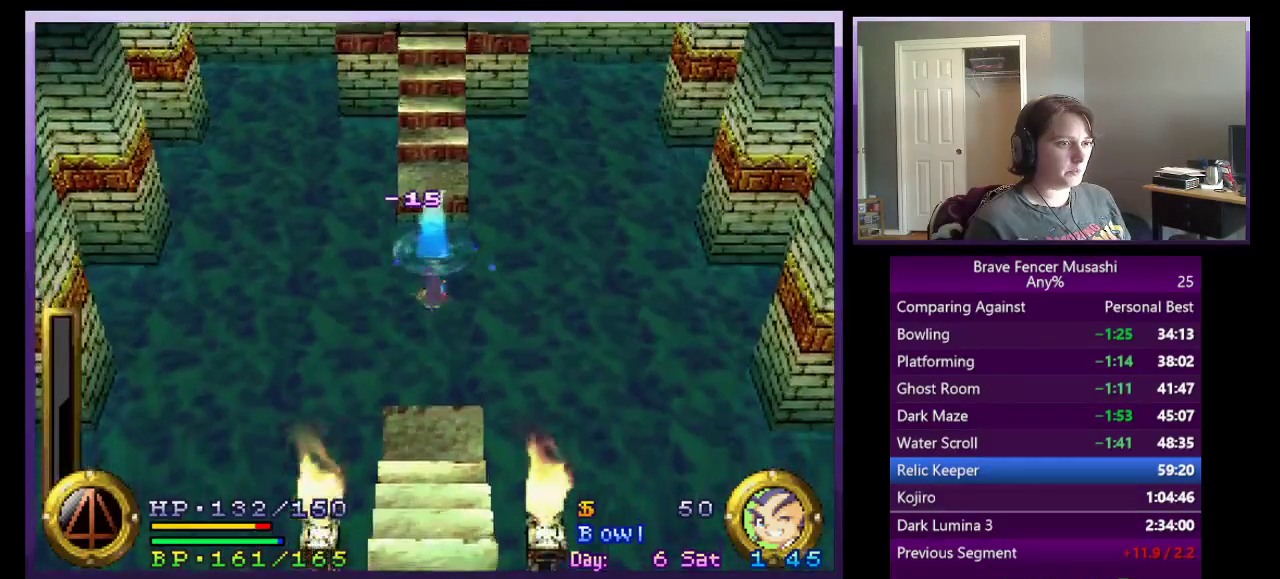
{"buttons": [], "left_stick": "down", "right_stick": "center", "events": [[383, "left_stick", "down"]]}
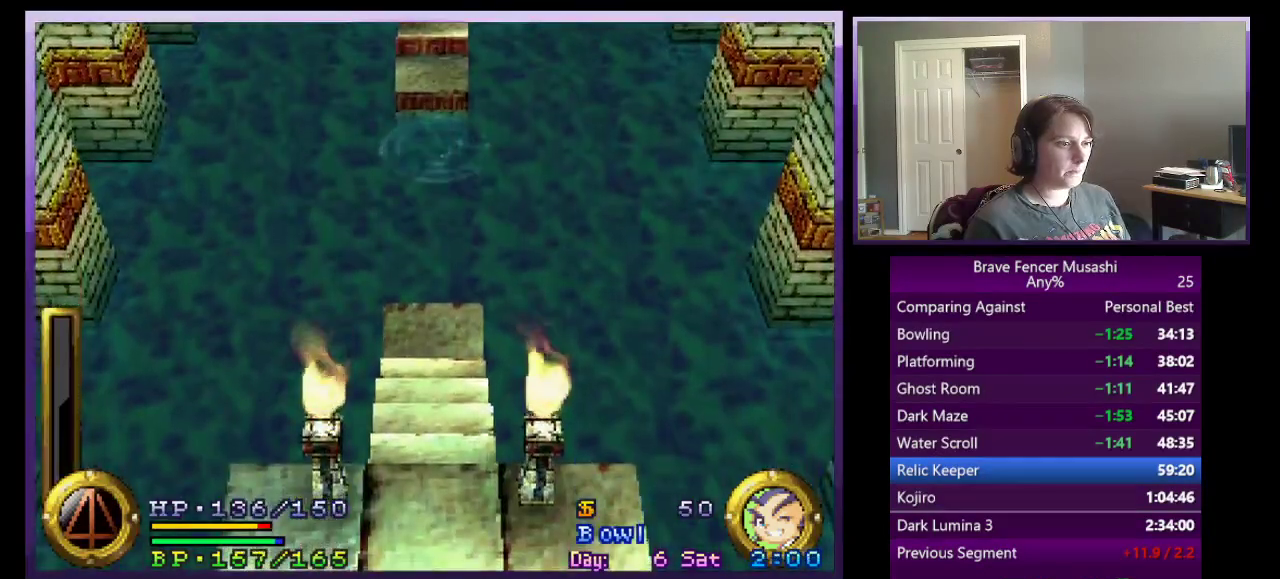
{"buttons": [], "left_stick": "down", "right_stick": "center", "events": []}
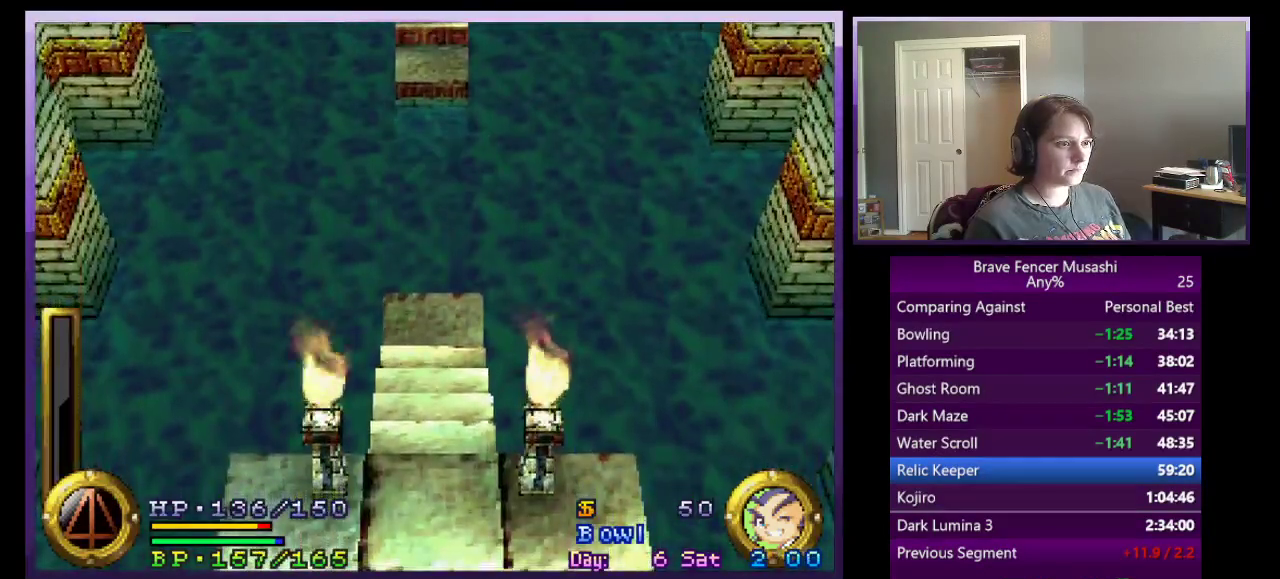
{"buttons": [], "left_stick": "down", "right_stick": "center", "events": []}
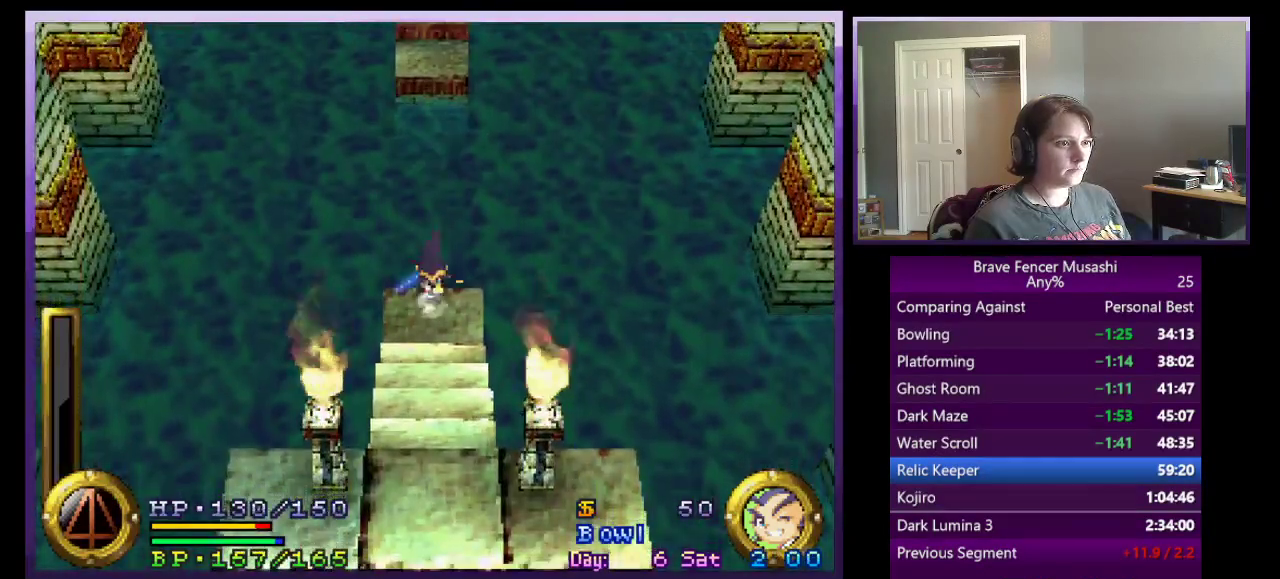
{"buttons": [], "left_stick": "down", "right_stick": "center", "events": [[133, "CROSS", "down"], [267, "CROSS", "up"], [350, "CROSS", "down"], [450, "CROSS", "up"]]}
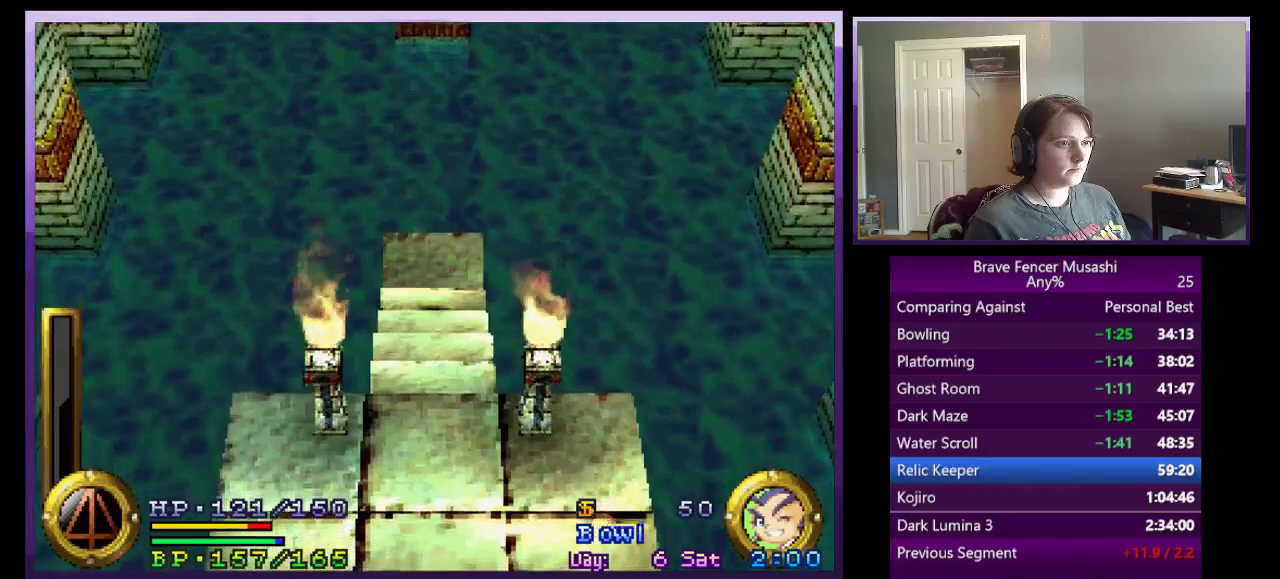
{"buttons": [], "left_stick": "up", "right_stick": "center", "events": [[333, "left_stick", "up"], [433, "left_stick", "up-right"], [483, "left_stick", "up"]]}
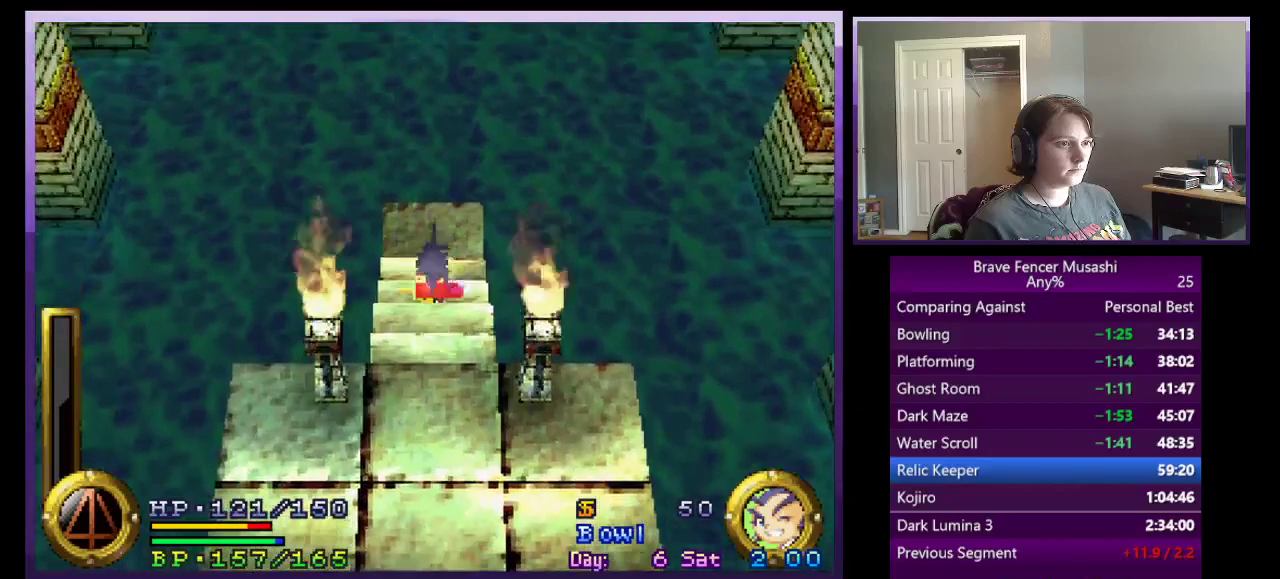
{"buttons": [], "left_stick": "up", "right_stick": "center", "events": []}
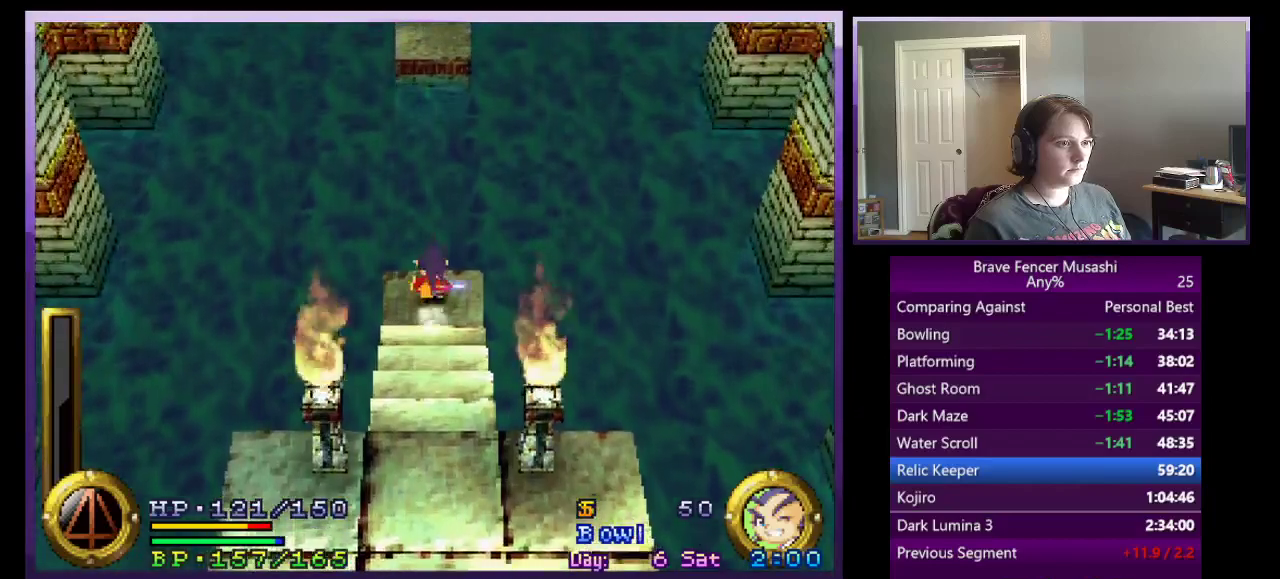
{"buttons": ["CROSS"], "left_stick": "up", "right_stick": "center", "events": [[50, "CROSS", "down"], [267, "CROSS", "up"], [433, "CROSS", "down"]]}
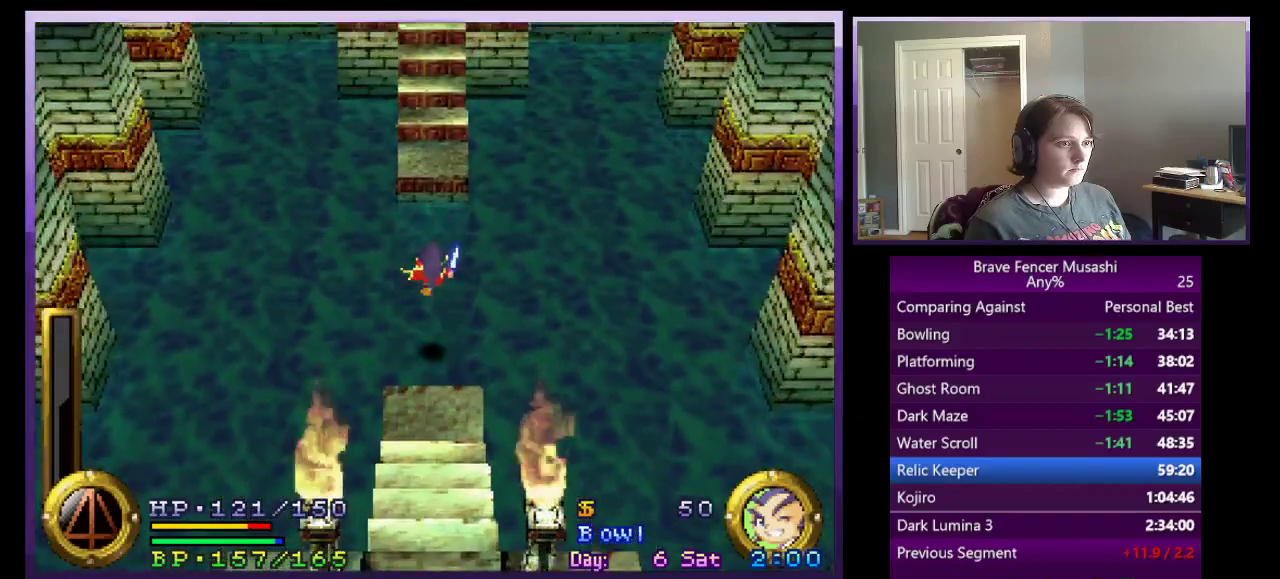
{"buttons": [], "left_stick": "center", "right_stick": "center", "events": [[50, "CROSS", "up"], [150, "left_stick", "center"], [317, "CROSS", "down"], [400, "CROSS", "up"]]}
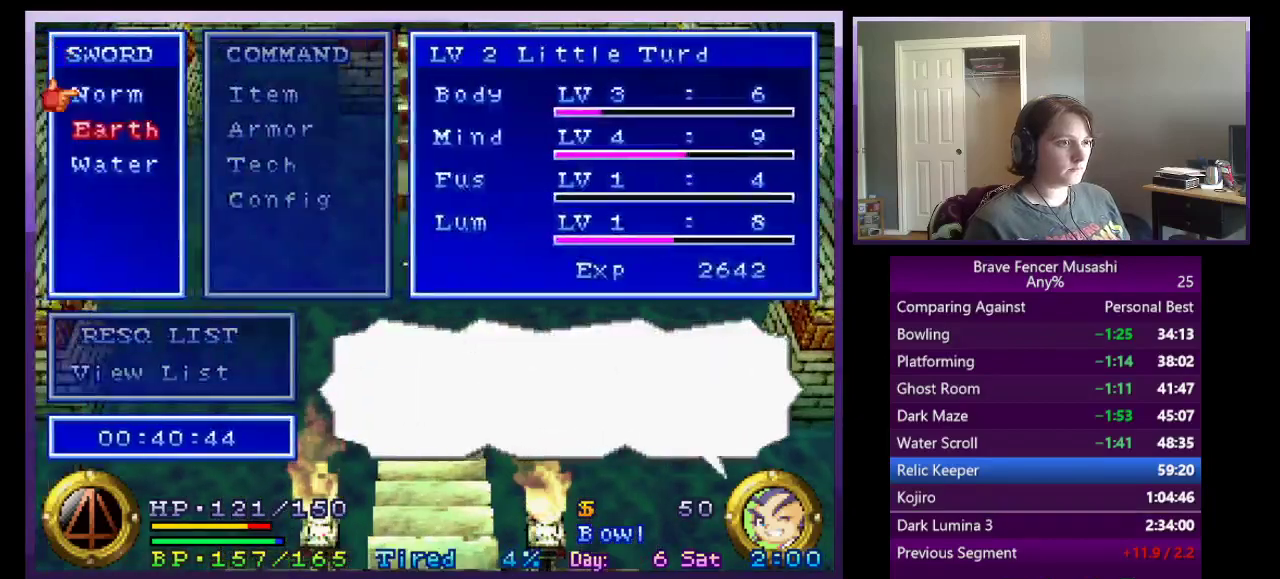
{"buttons": ["CROSS"], "left_stick": "up", "right_stick": "center", "events": [[183, "CROSS", "down"], [383, "left_stick", "up"]]}
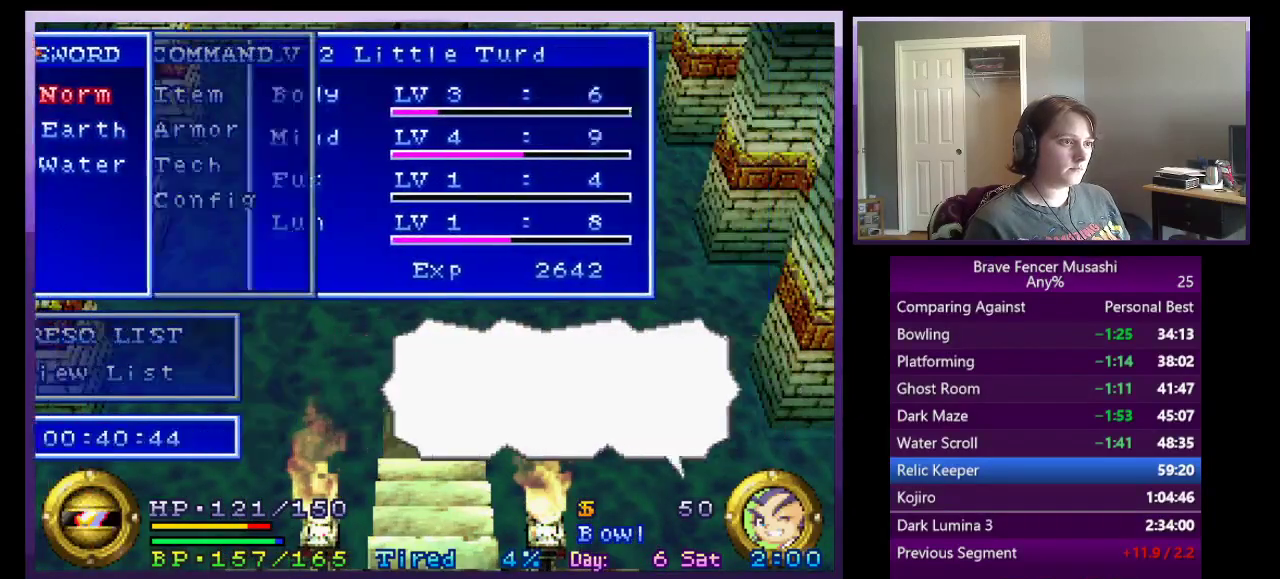
{"buttons": ["CROSS"], "left_stick": "up", "right_stick": "center", "events": []}
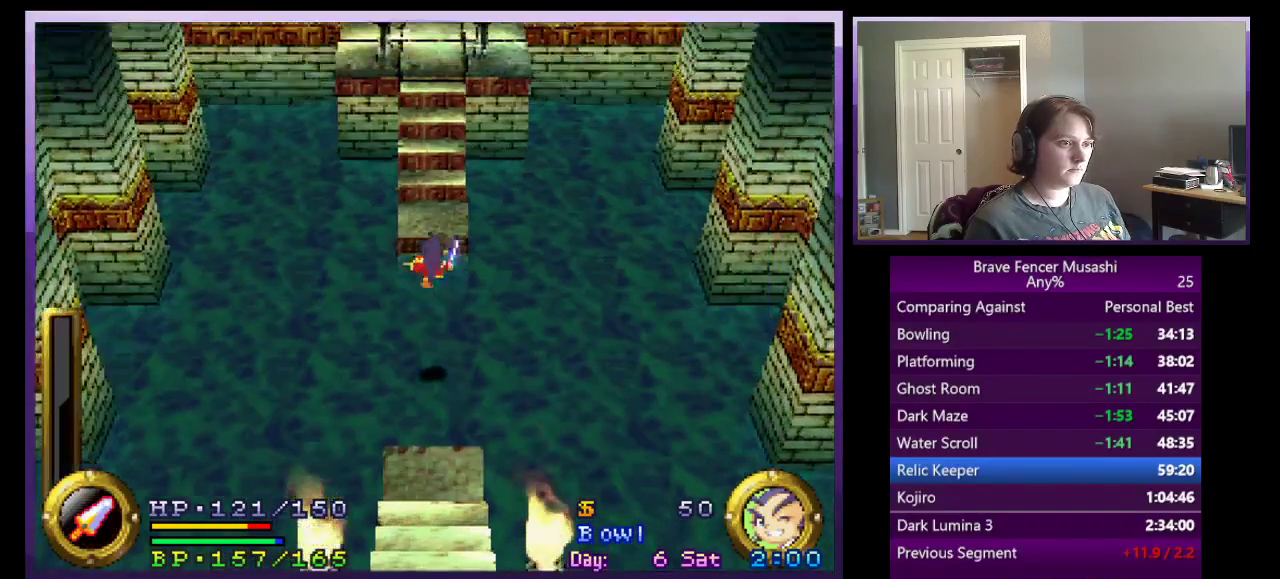
{"buttons": ["CROSS"], "left_stick": "up", "right_stick": "center", "events": [[167, "CROSS", "up"], [317, "CROSS", "down"]]}
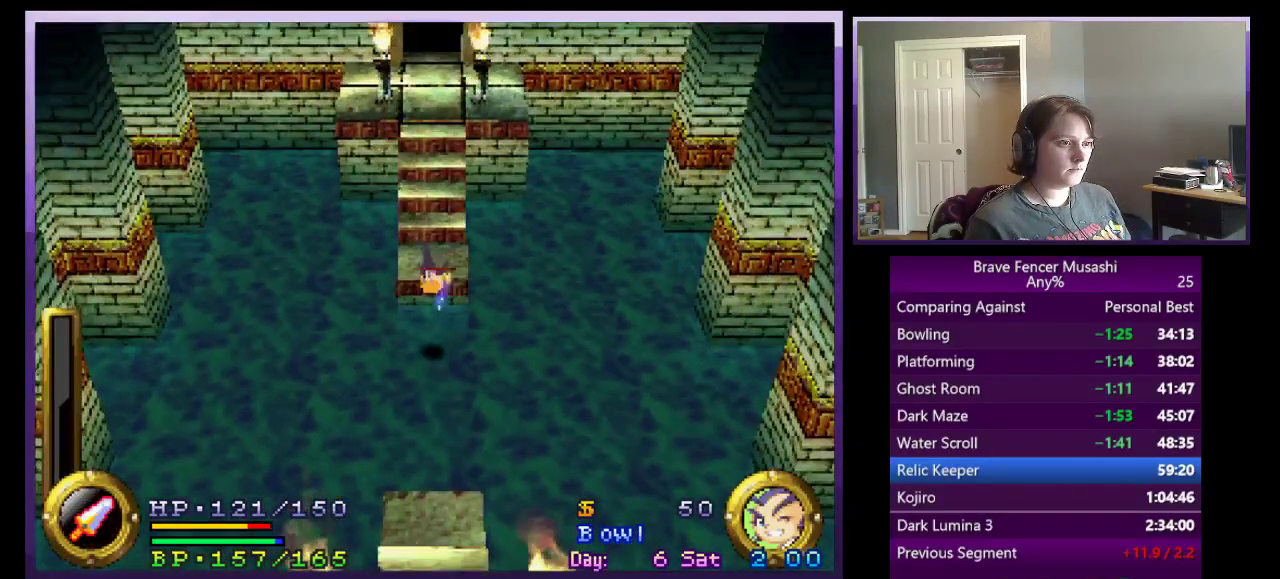
{"buttons": [], "left_stick": "up", "right_stick": "center", "events": [[450, "CROSS", "up"]]}
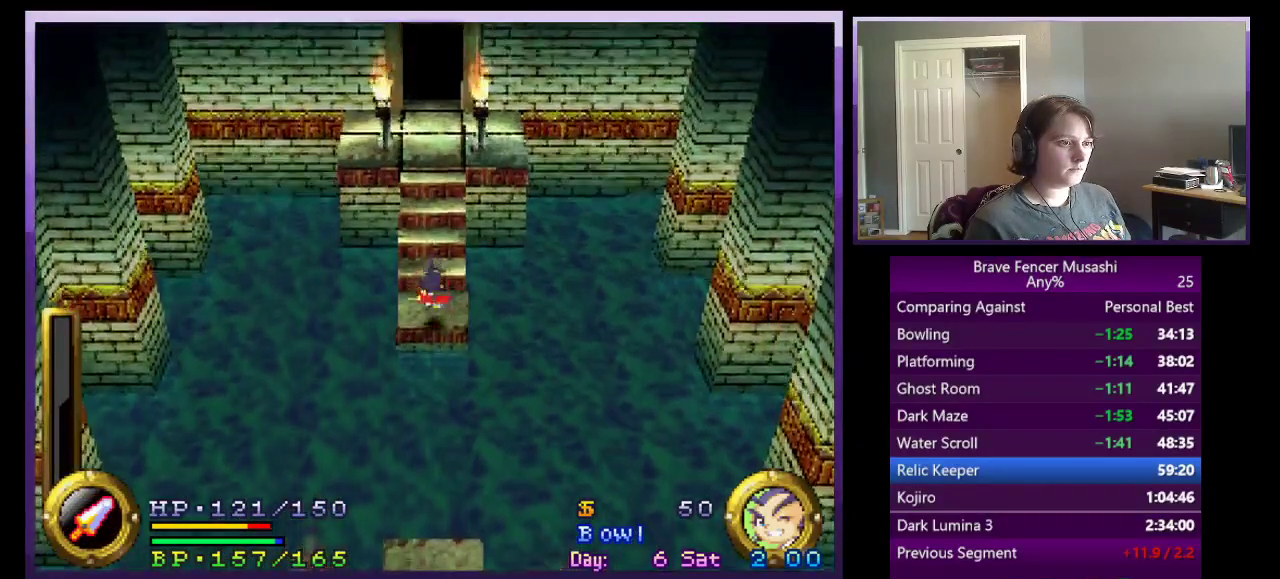
{"buttons": ["CROSS"], "left_stick": "up", "right_stick": "center", "events": [[133, "CROSS", "down"], [267, "CROSS", "up"], [367, "CROSS", "down"]]}
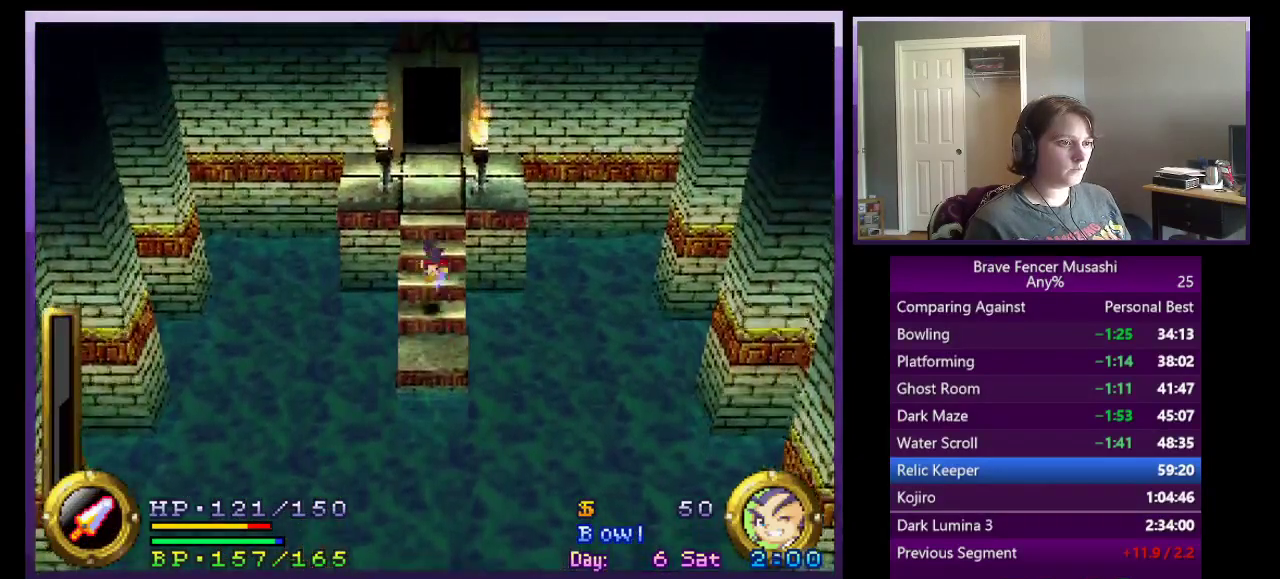
{"buttons": ["CROSS"], "left_stick": "up", "right_stick": "center", "events": [[133, "CROSS", "up"], [467, "CROSS", "down"]]}
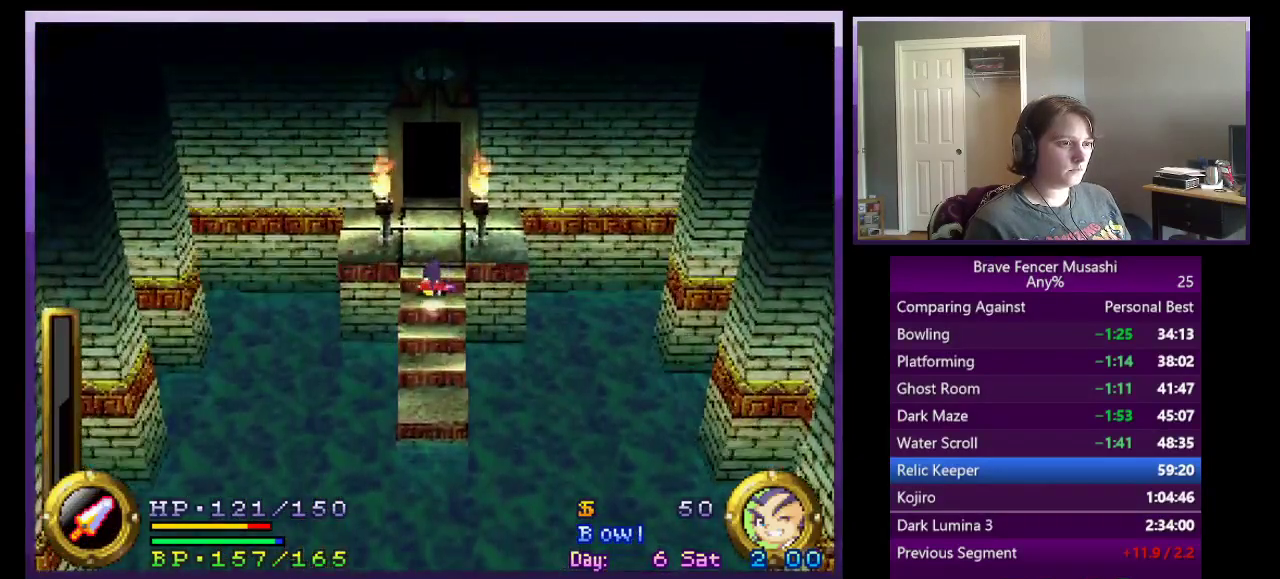
{"buttons": [], "left_stick": "up", "right_stick": "center", "events": [[33, "left_stick", "up-right"], [100, "CROSS", "up"], [500, "left_stick", "up"]]}
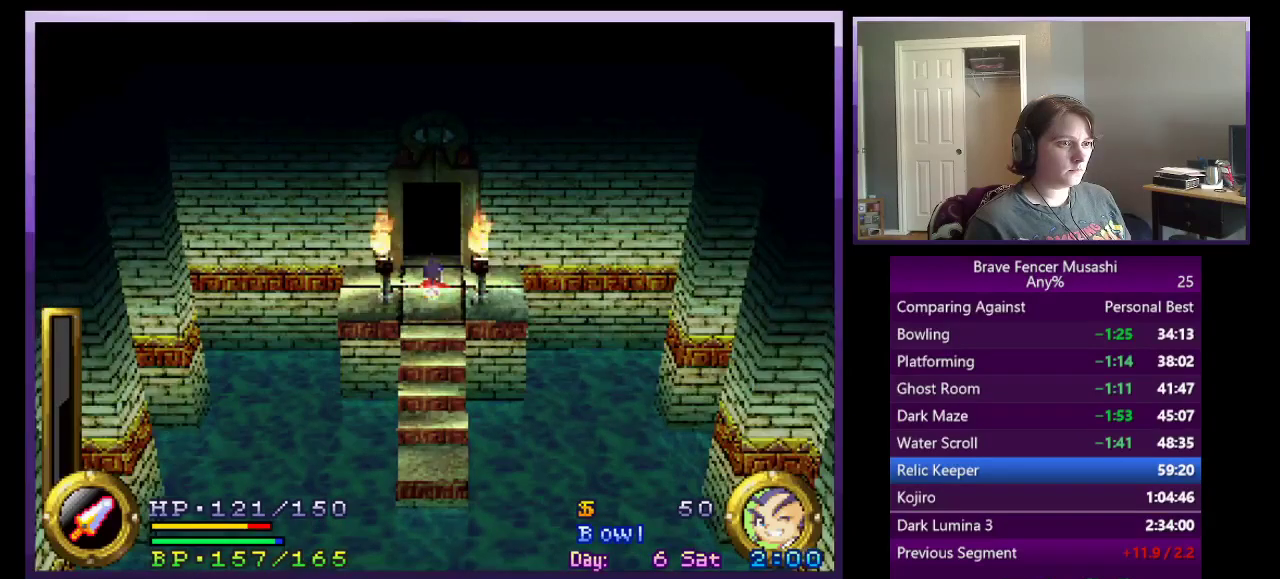
{"buttons": [], "left_stick": "up", "right_stick": "center", "events": []}
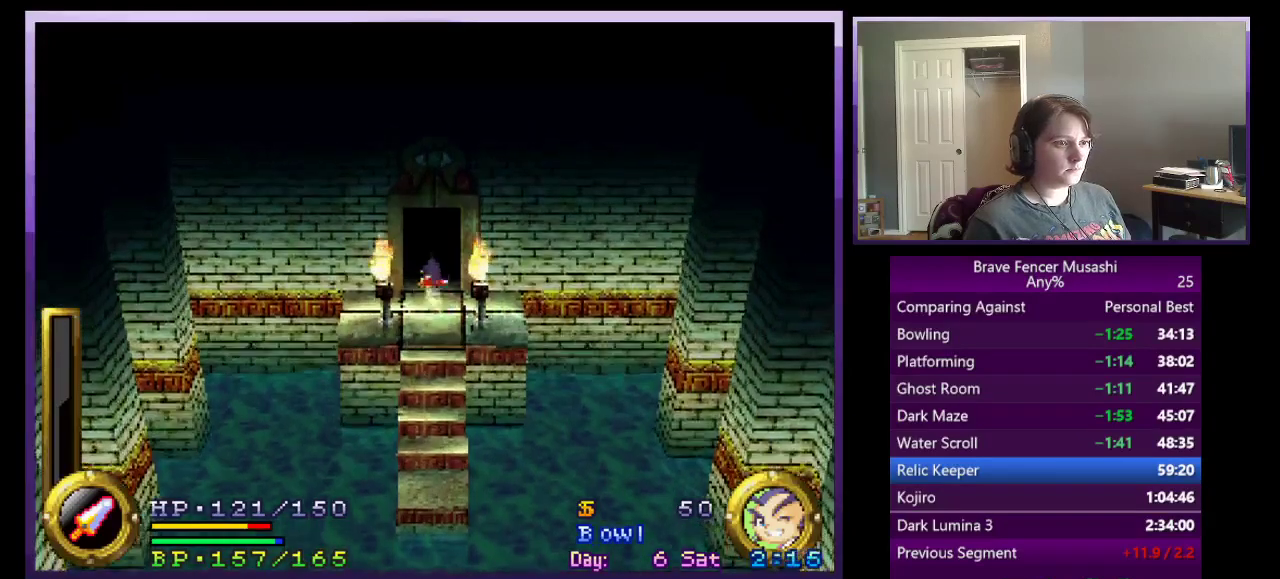
{"buttons": [], "left_stick": "up", "right_stick": "center", "events": []}
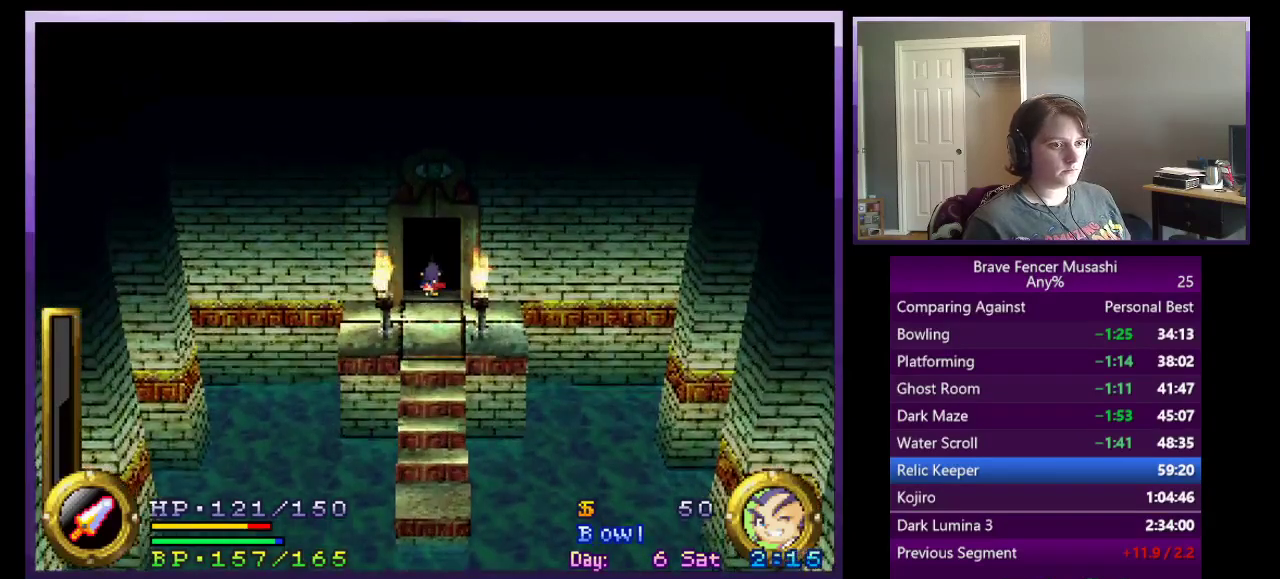
{"buttons": [], "left_stick": "center", "right_stick": "center", "events": [[167, "left_stick", "up-right"], [283, "left_stick", "up"], [367, "left_stick", "center"]]}